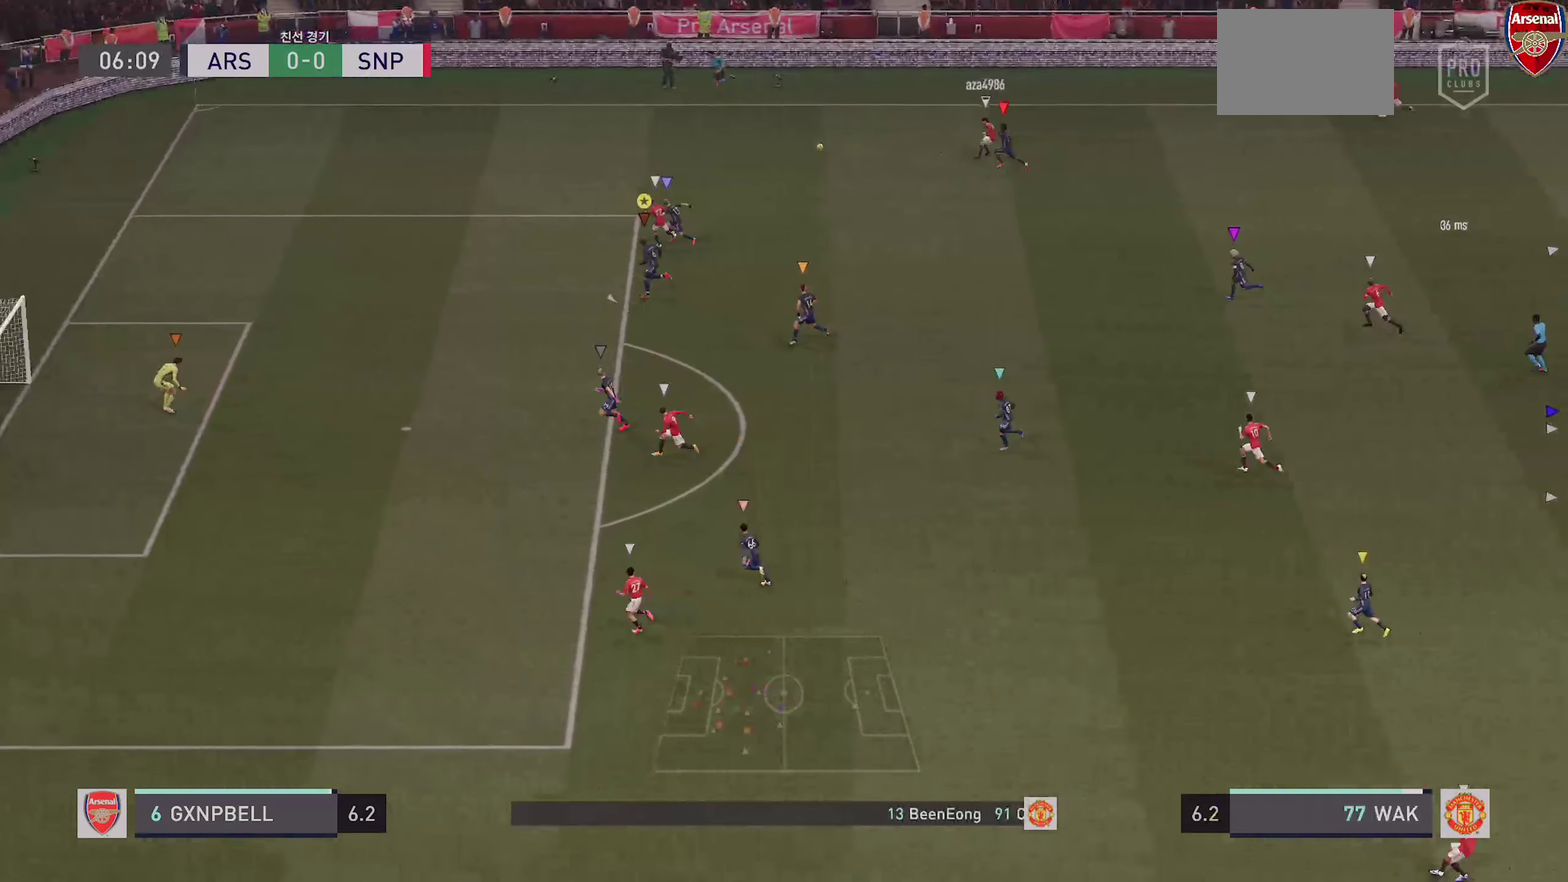
Gameplay with a controller (PlayStation layout); each line is a JSON object with the inputs held at the frame after it (dt_ms = milliseconds from this image to that frame). "events" lists button and stick changes between this image and that frame as [ms after this image, input, new state], when the widget could be followed in between. This overlay highlights the sticks when they move; stick clicks (L3 R3) are not distinguishable. Not read: CROSS DPAD_DOWN DPAD_RIGHT HOME L1 L3 R3 SELECT SQUARE START TOUCHPAD.
{"dt_ms": 500, "buttons": ["R2"], "left_stick": "left", "right_stick": "center", "events": []}
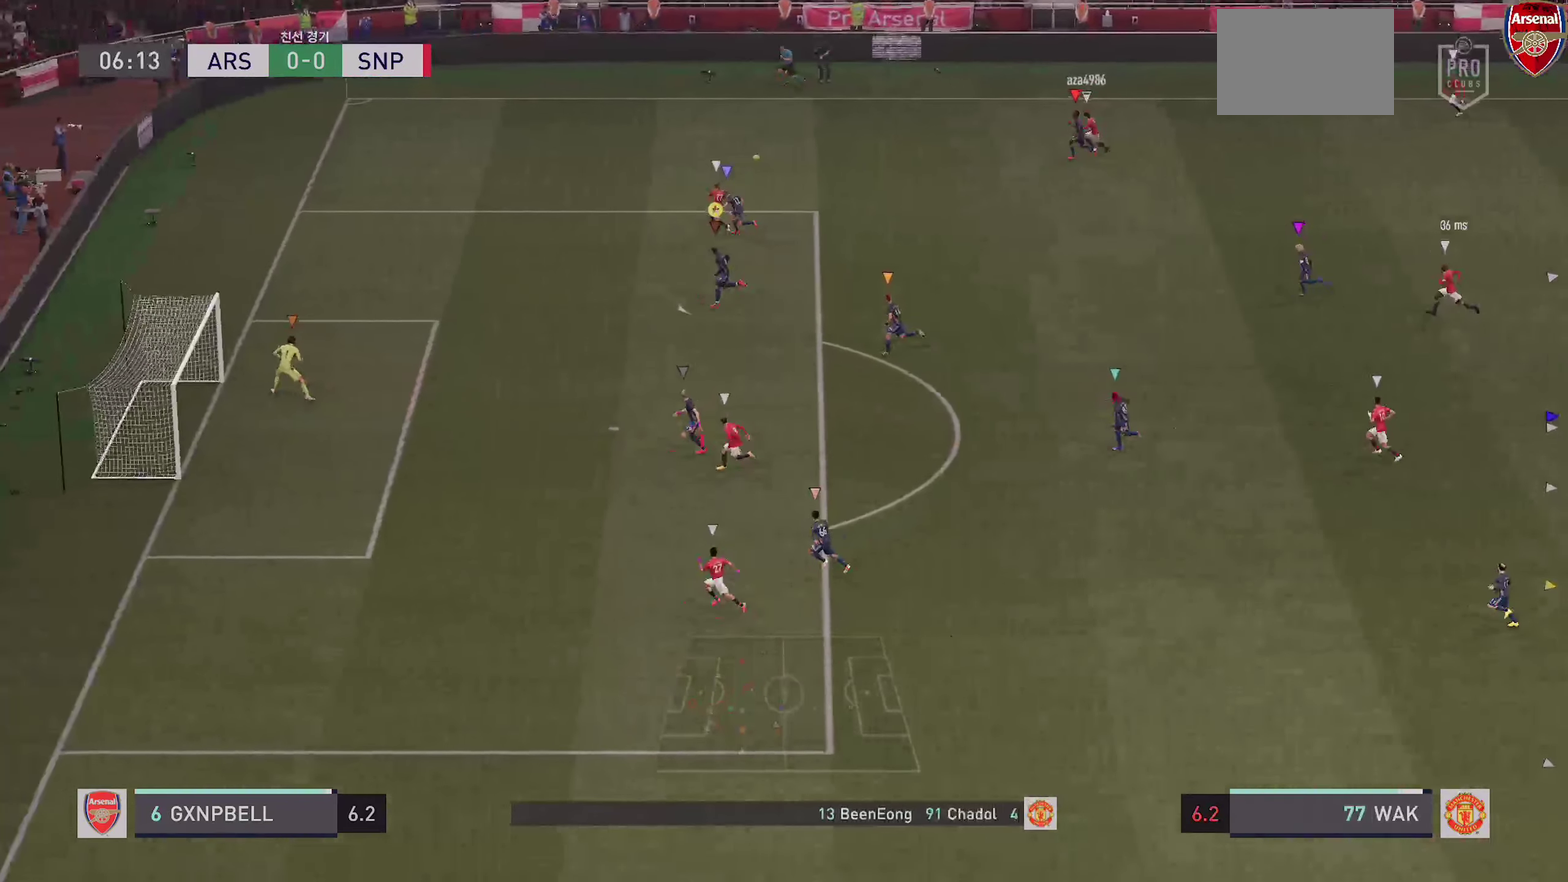
{"dt_ms": 400, "buttons": ["L2"], "left_stick": "left", "right_stick": "center", "events": [[366, "R2", "up"], [400, "L2", "down"]]}
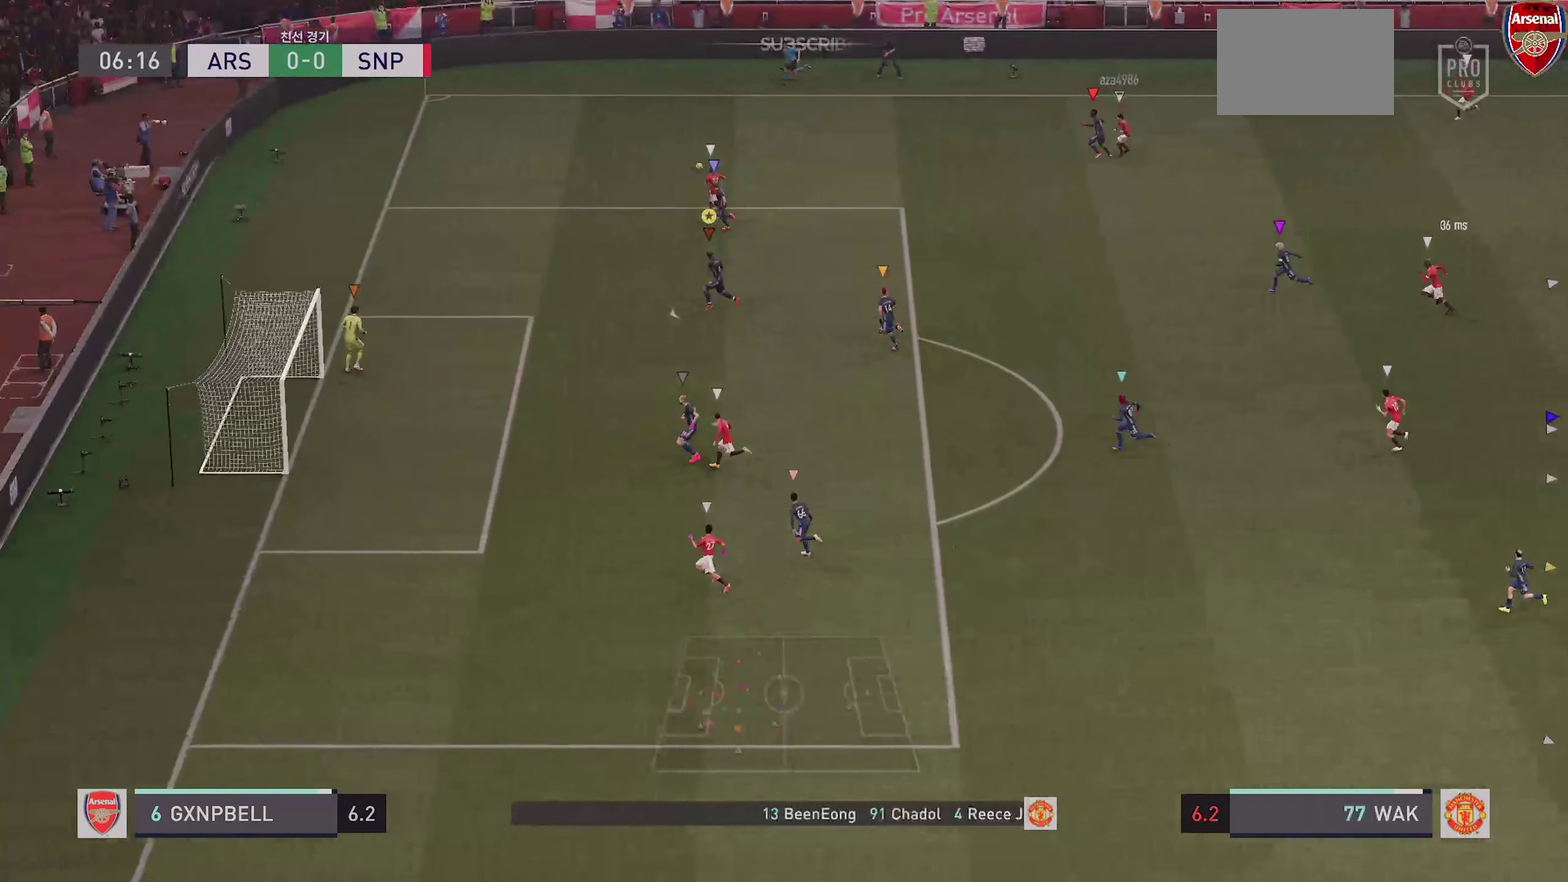
{"dt_ms": 600, "buttons": ["L2"], "left_stick": "left", "right_stick": "center", "events": []}
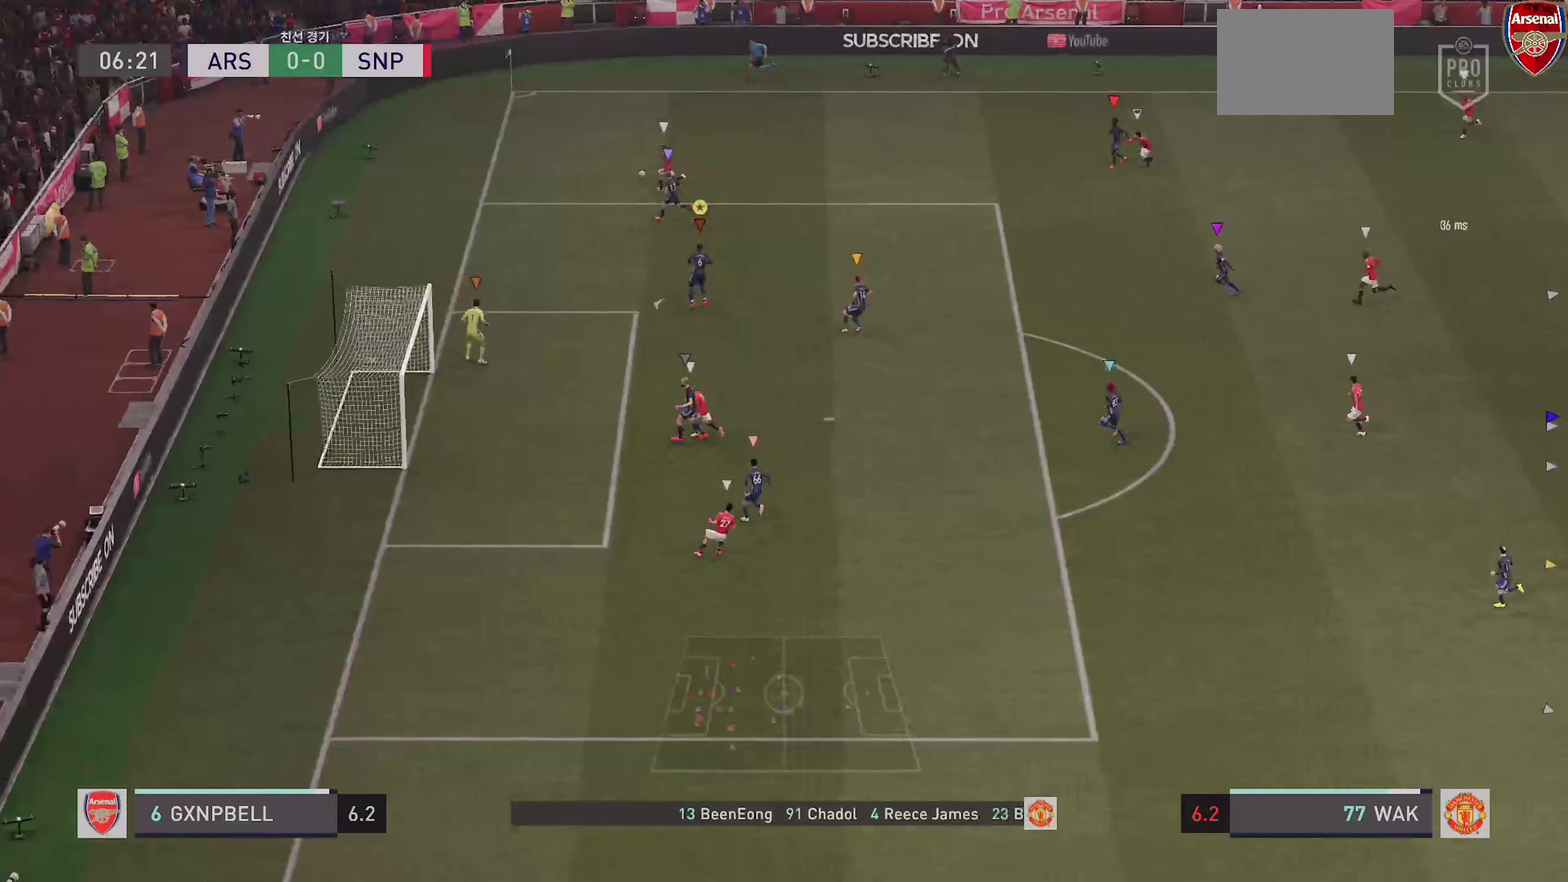
{"dt_ms": 300, "buttons": ["L2"], "left_stick": "left", "right_stick": "center", "events": []}